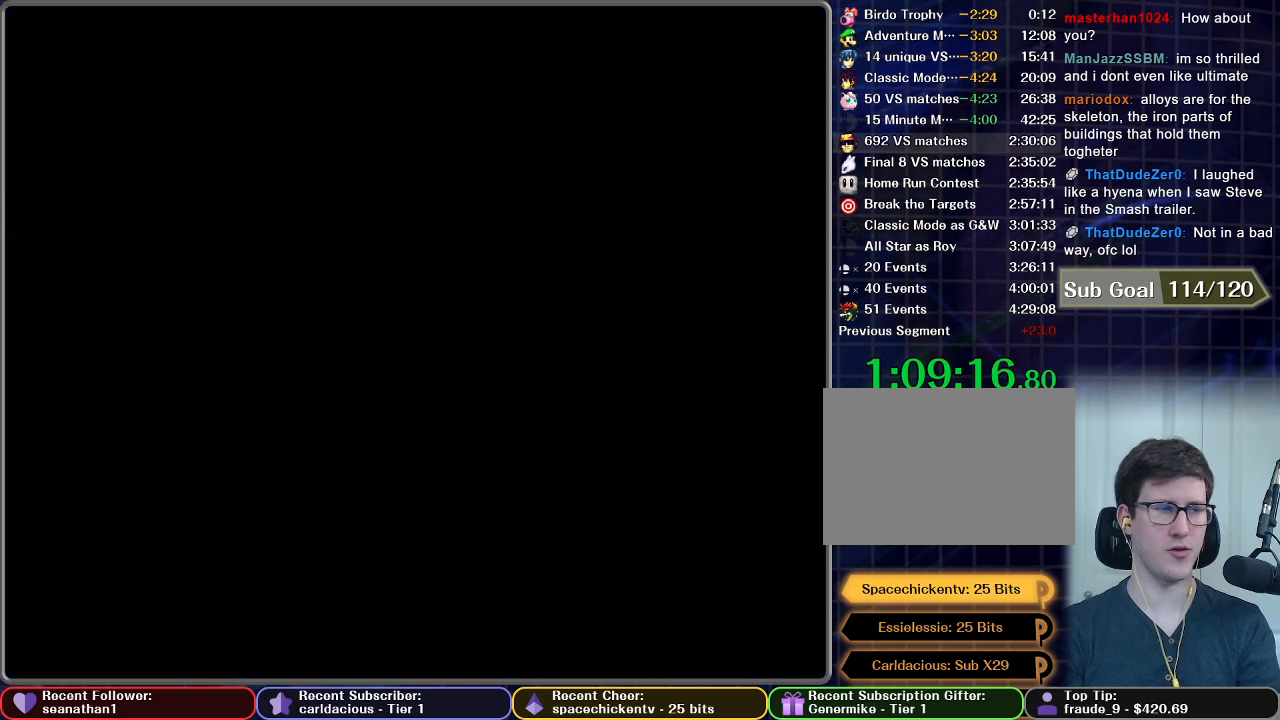
Gameplay with a controller (Nintendo layout); each line is a JSON object with the inputs held at the frame after it. "button_events" lists button changes between this image and that frame as [ms after this image, input, new state], when the widget could be followed in between (sticks are given only as held states). Not read: L3 R3.
{"buttons": [], "left_stick": "center", "right_stick": "center", "button_events": []}
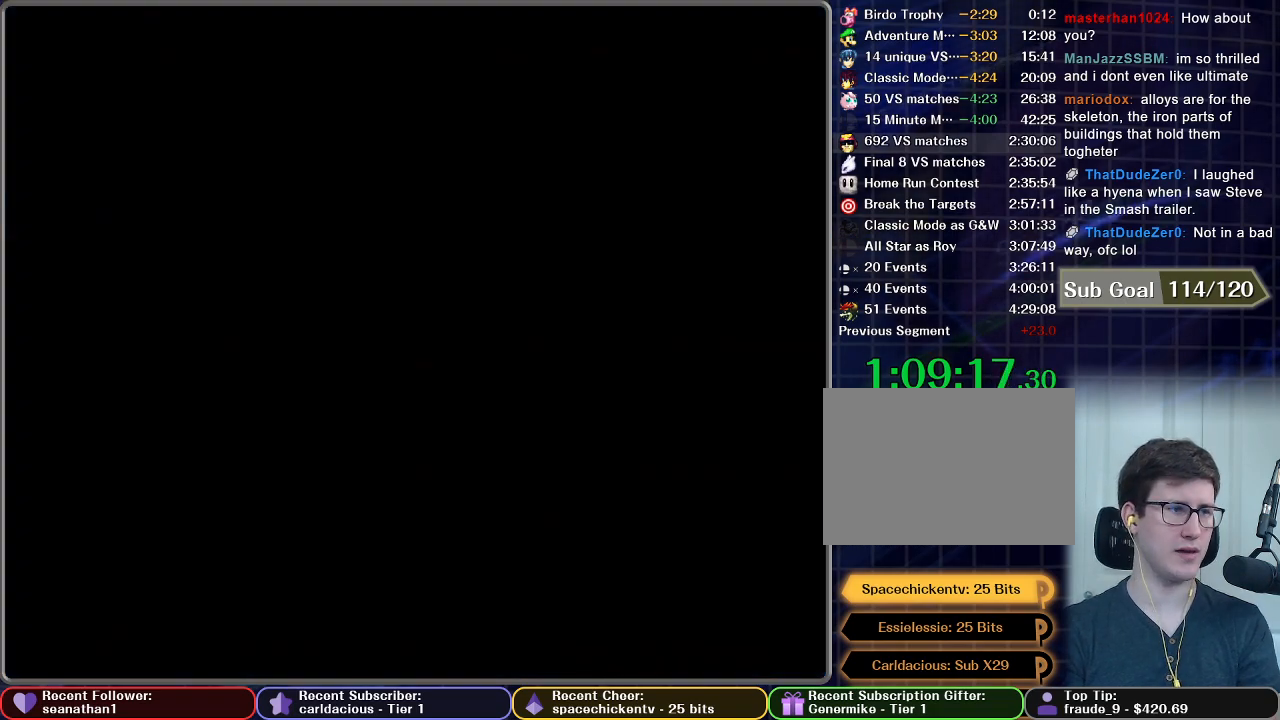
{"buttons": [], "left_stick": "center", "right_stick": "center", "button_events": []}
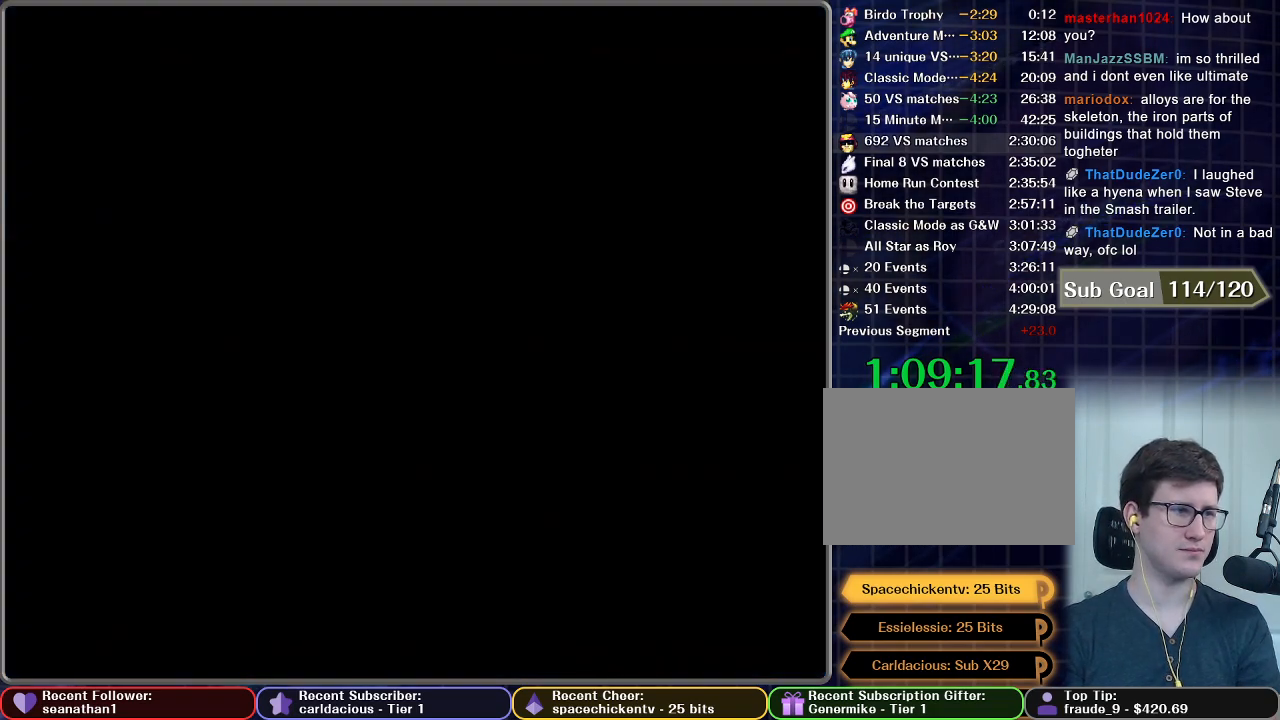
{"buttons": [], "left_stick": "center", "right_stick": "center", "button_events": []}
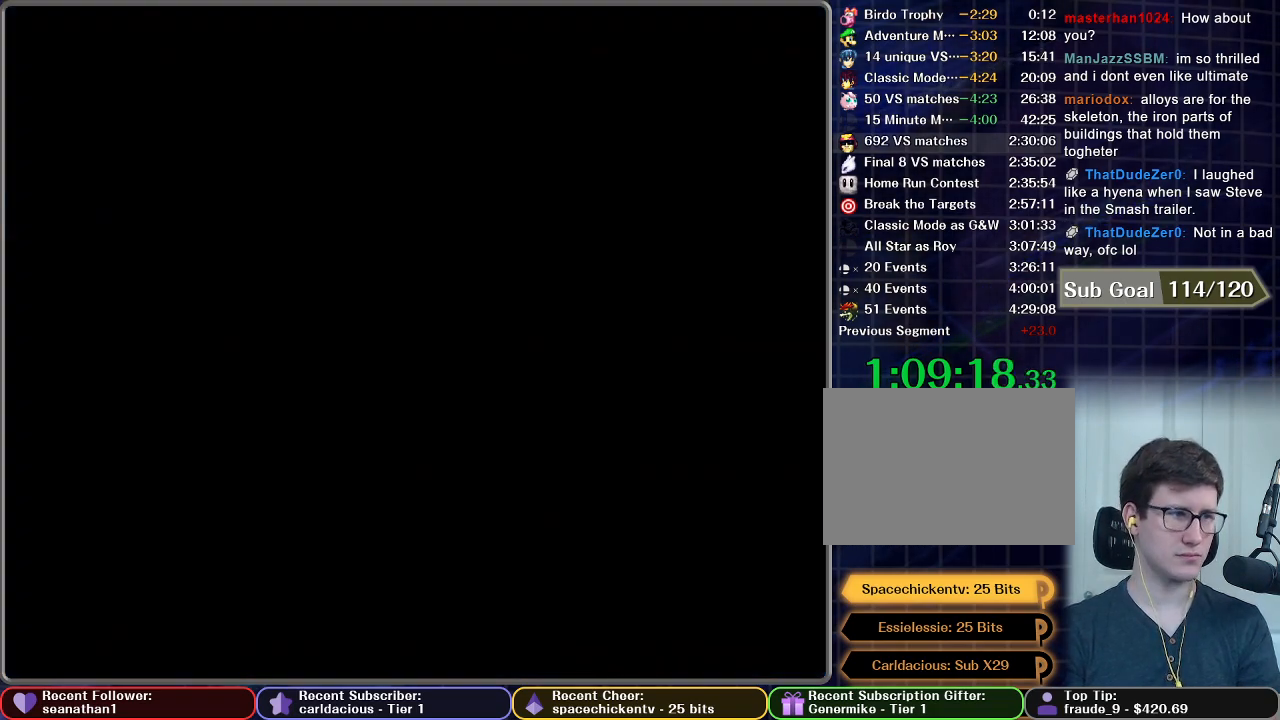
{"buttons": [], "left_stick": "center", "right_stick": "center", "button_events": []}
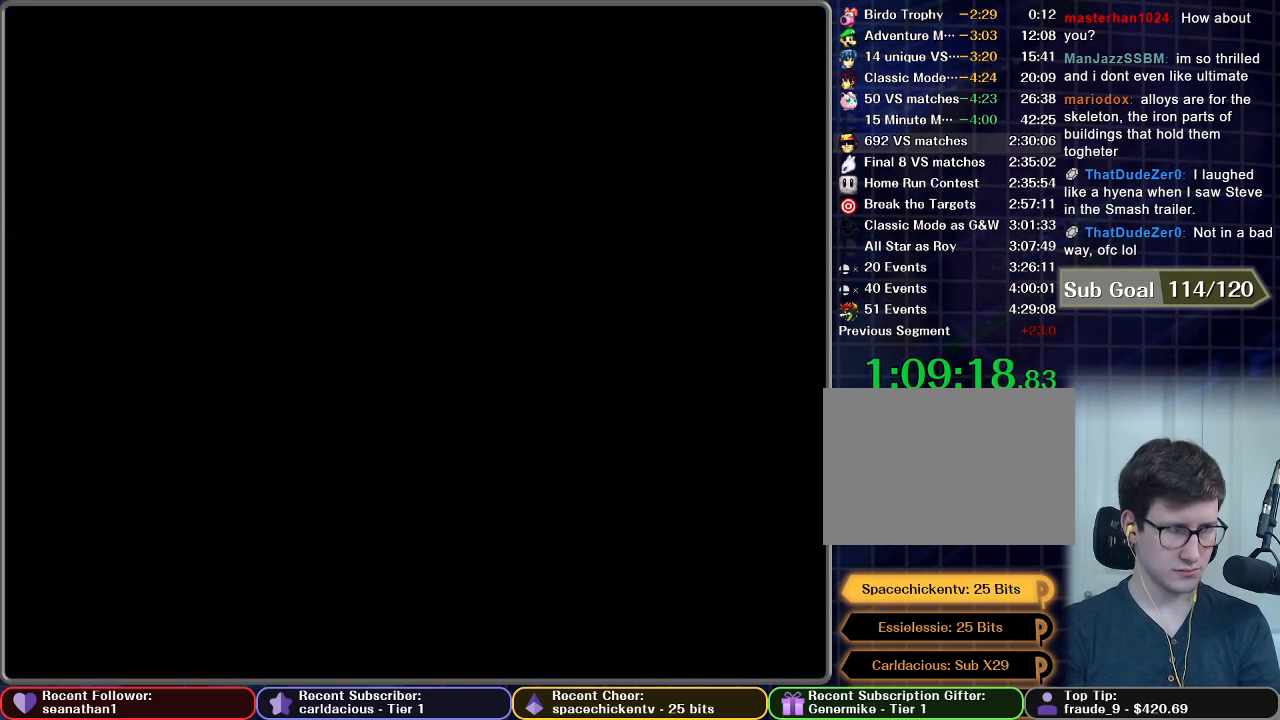
{"buttons": [], "left_stick": "center", "right_stick": "center", "button_events": [[250, "START", "down"], [400, "START", "up"]]}
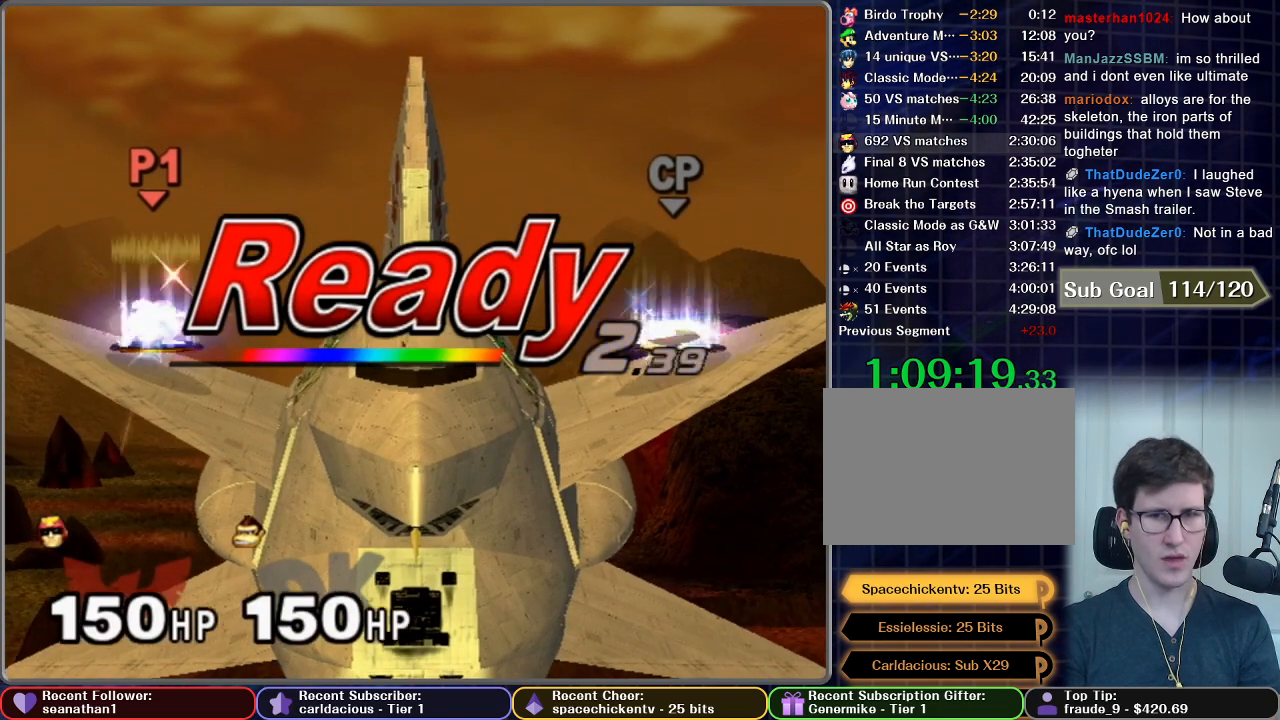
{"buttons": [], "left_stick": "center", "right_stick": "center", "button_events": [[34, "START", "down"], [184, "START", "up"]]}
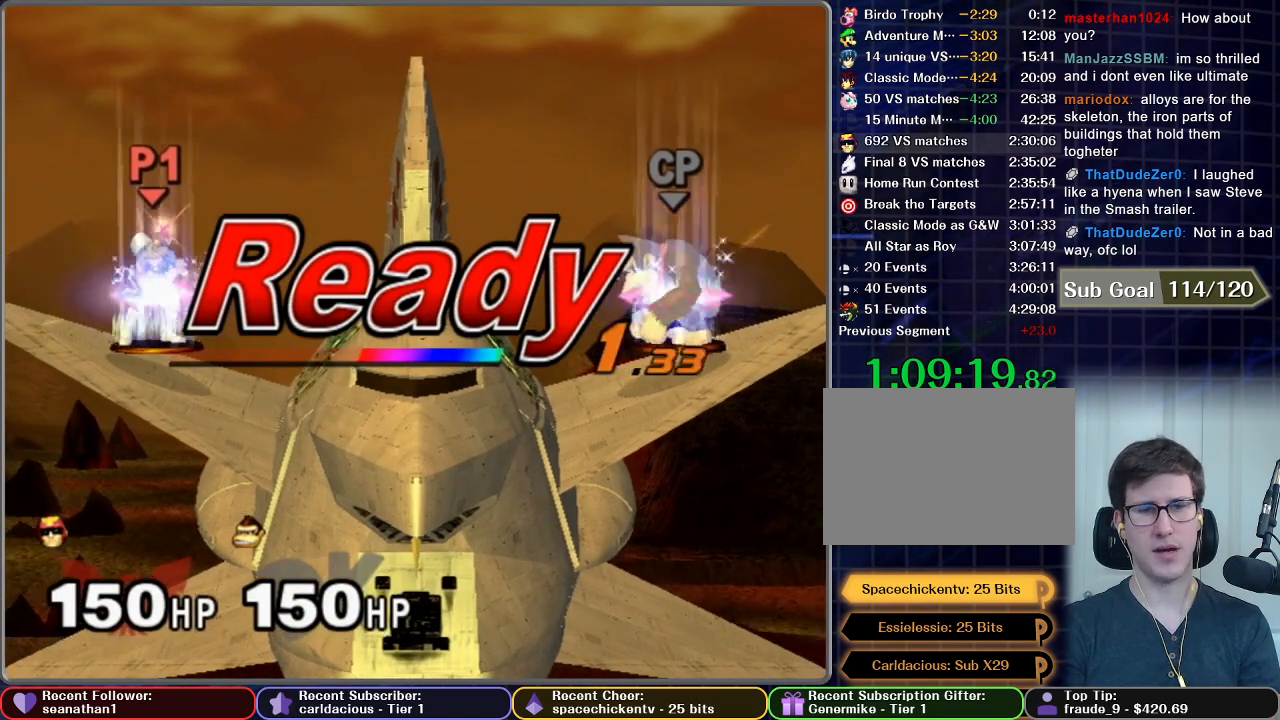
{"buttons": [], "left_stick": "center", "right_stick": "center", "button_events": []}
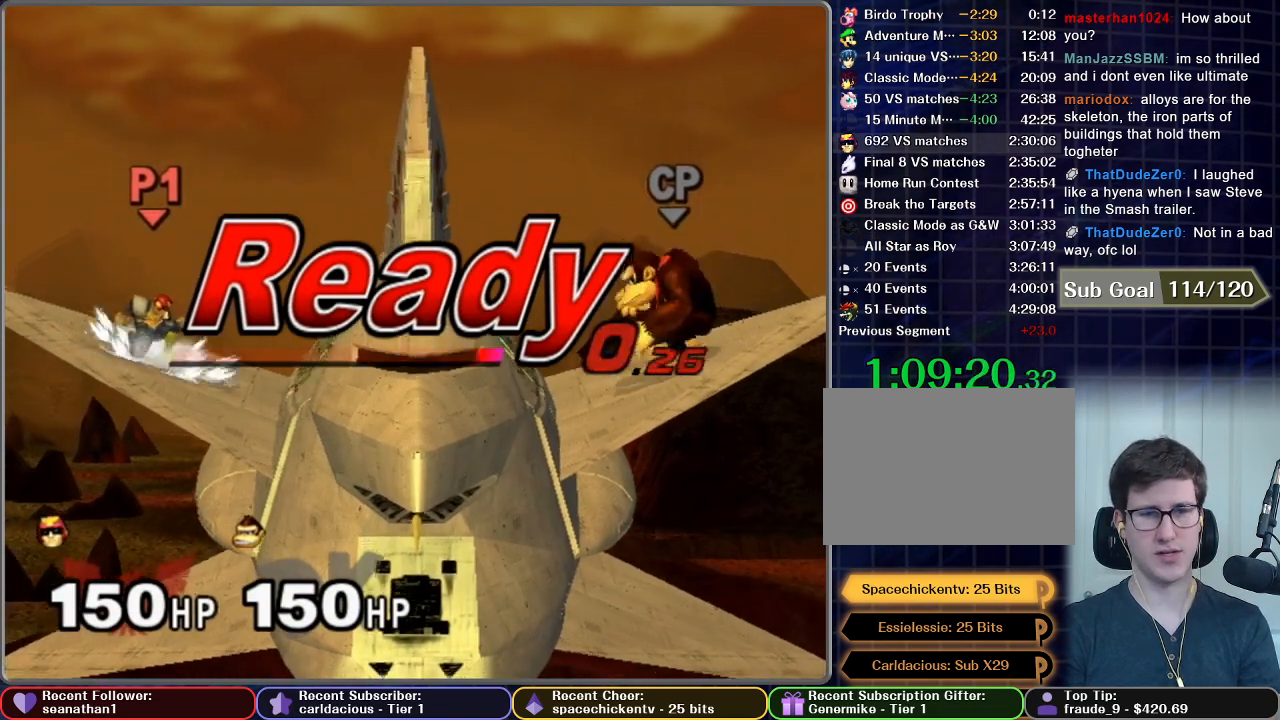
{"buttons": [], "left_stick": "down", "right_stick": "center", "button_events": []}
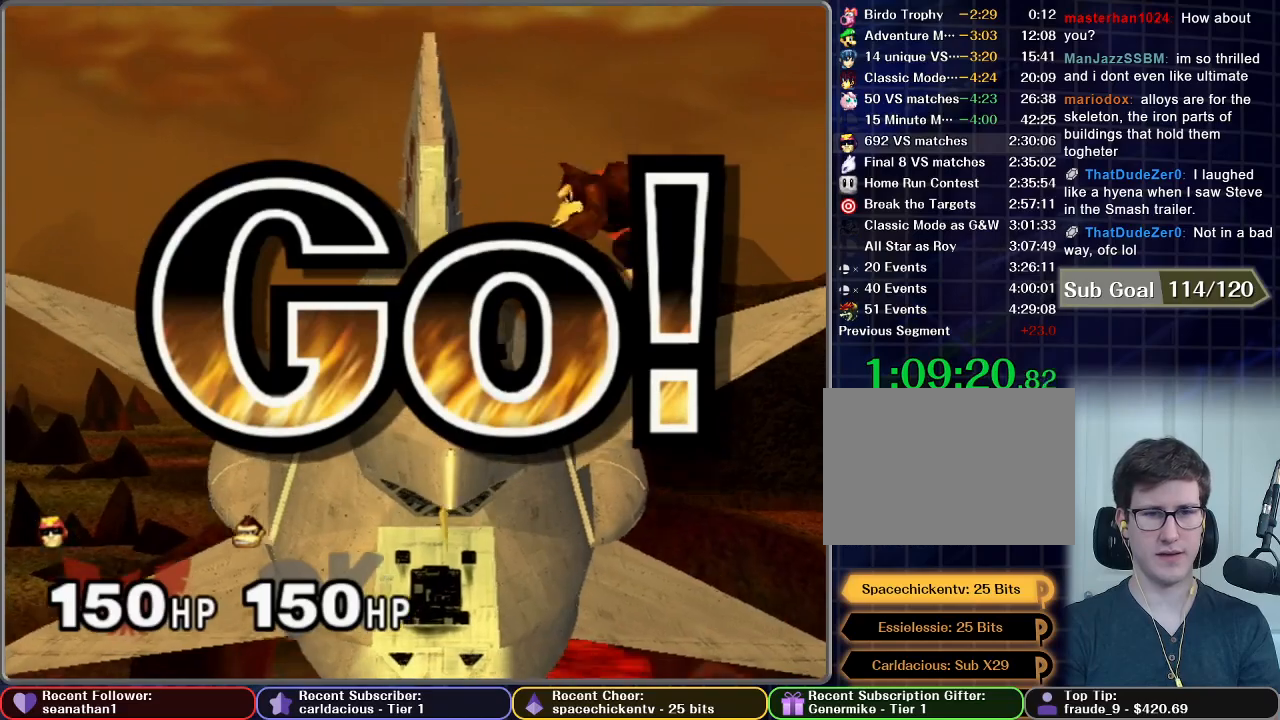
{"buttons": [], "left_stick": "center", "right_stick": "center", "button_events": []}
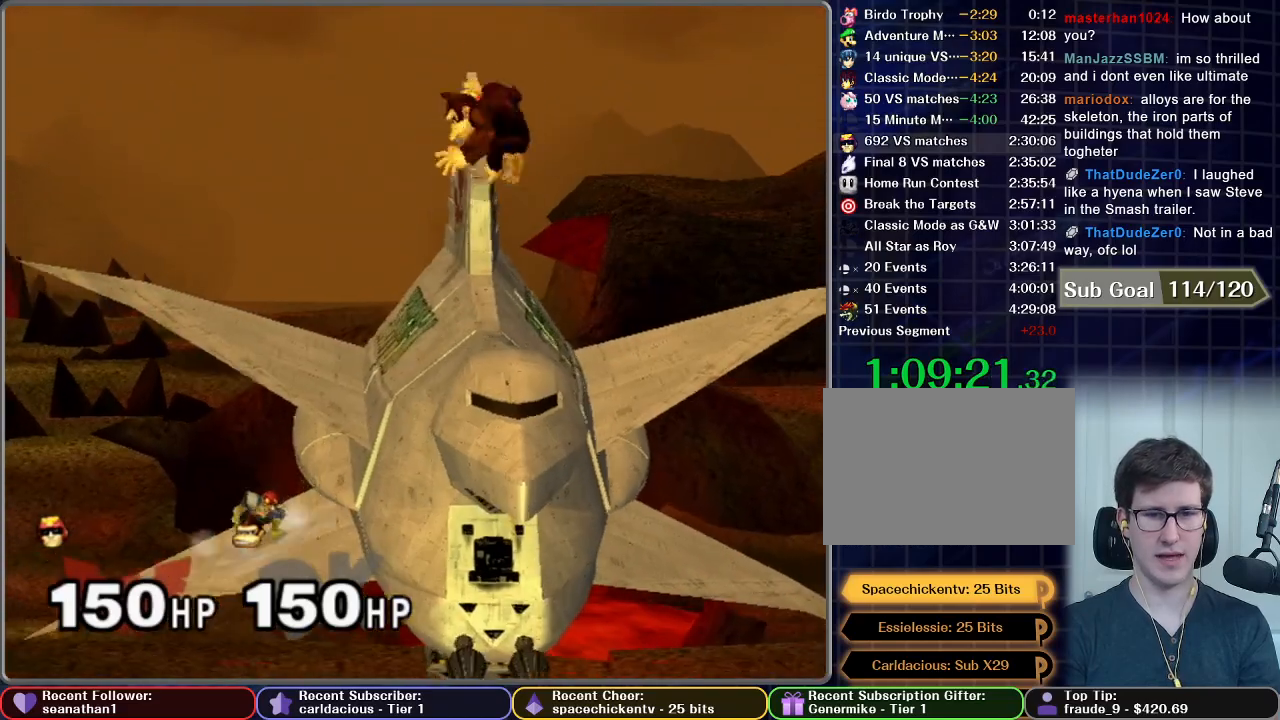
{"buttons": [], "left_stick": "left", "right_stick": "center", "button_events": []}
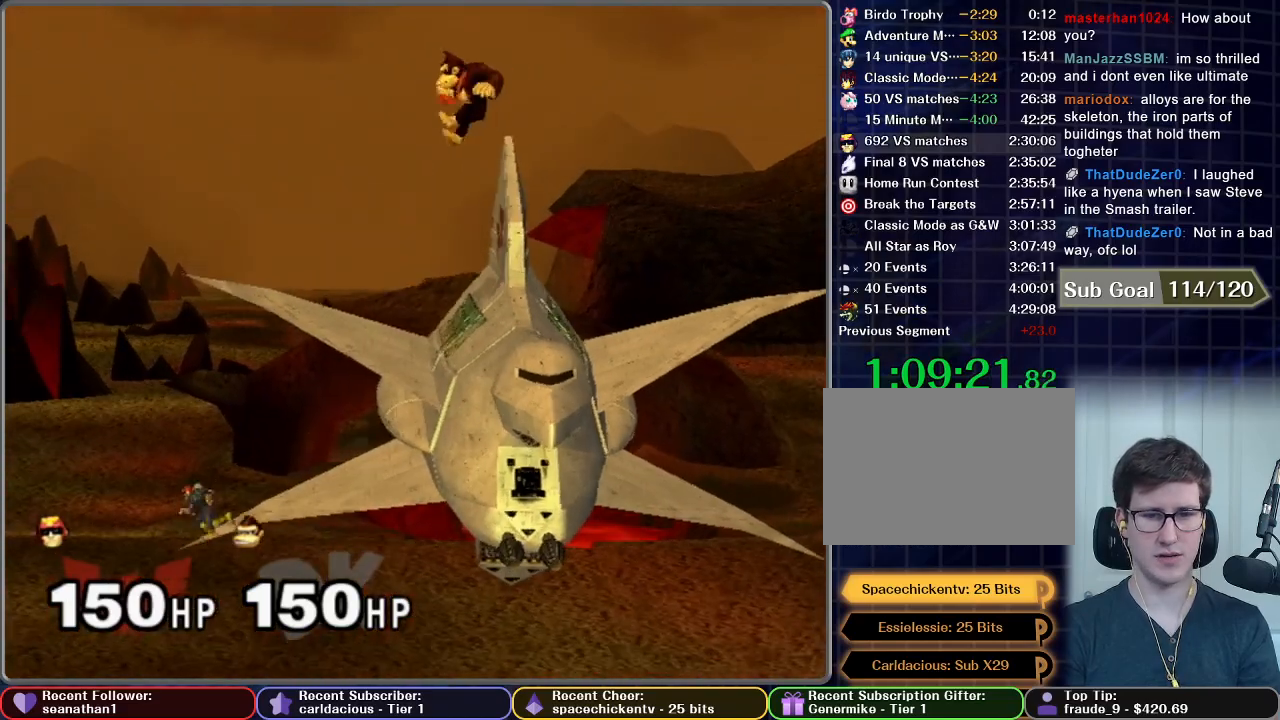
{"buttons": ["A"], "left_stick": "down", "right_stick": "center", "button_events": [[384, "A", "down"], [450, "A", "up"], [500, "A", "down"]]}
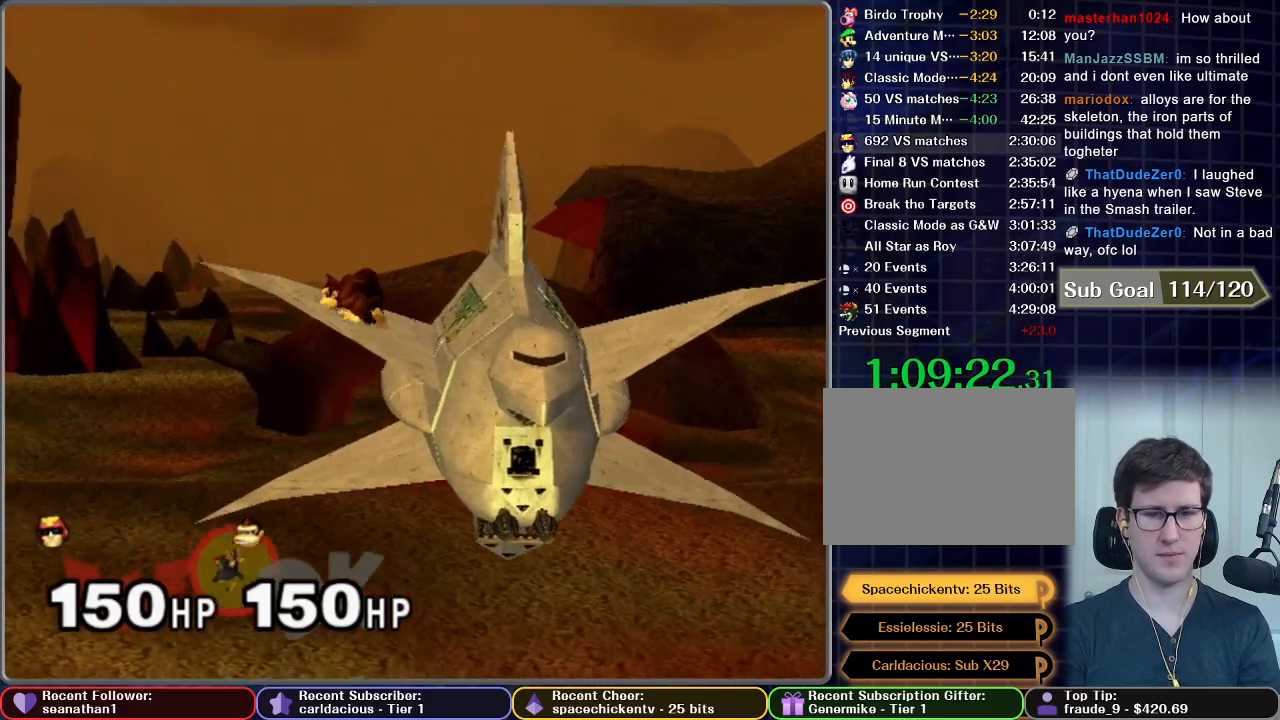
{"buttons": [], "left_stick": "center", "right_stick": "center", "button_events": [[451, "A", "up"]]}
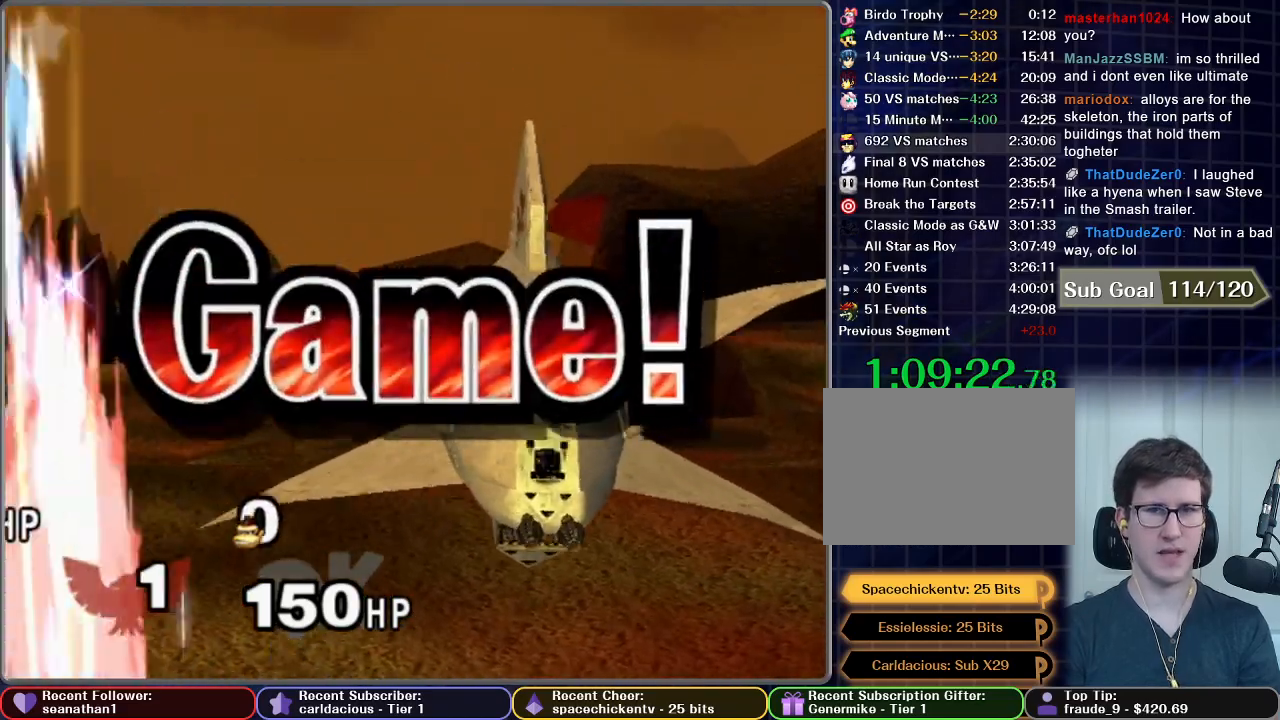
{"buttons": [], "left_stick": "center", "right_stick": "center", "button_events": []}
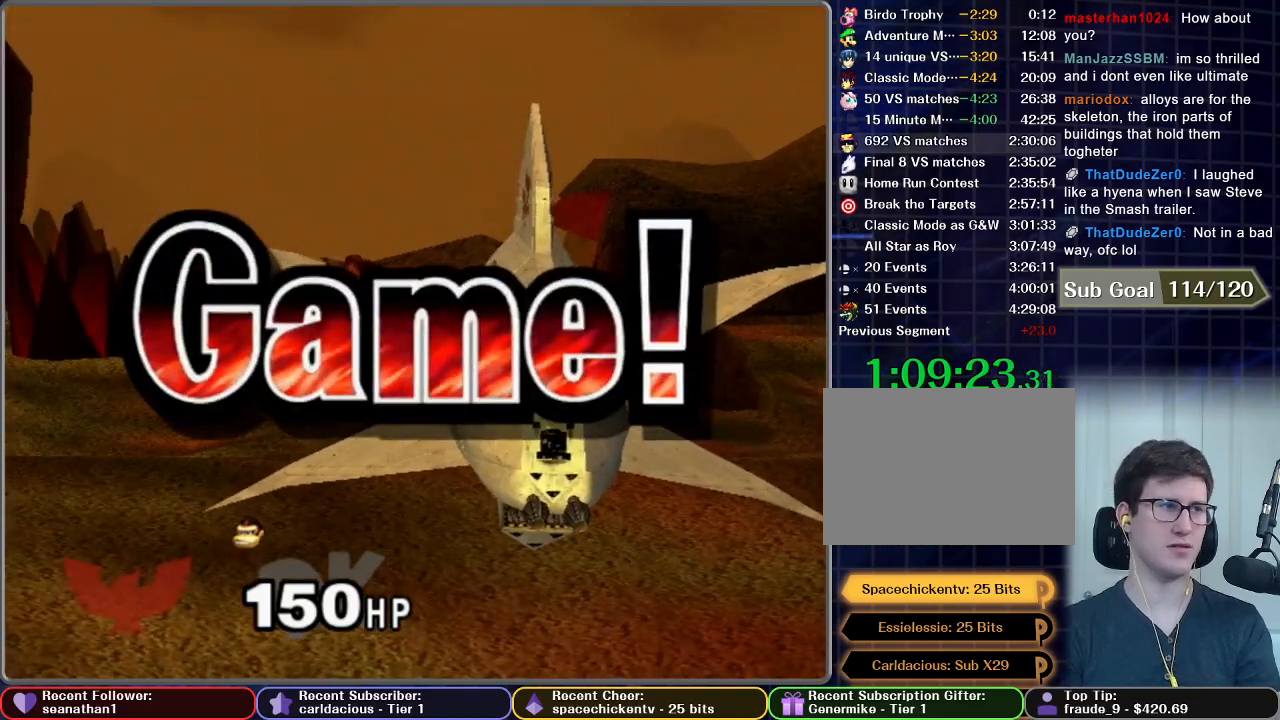
{"buttons": [], "left_stick": "center", "right_stick": "center", "button_events": [[66, "START", "down"], [217, "START", "up"], [317, "START", "down"], [433, "START", "up"]]}
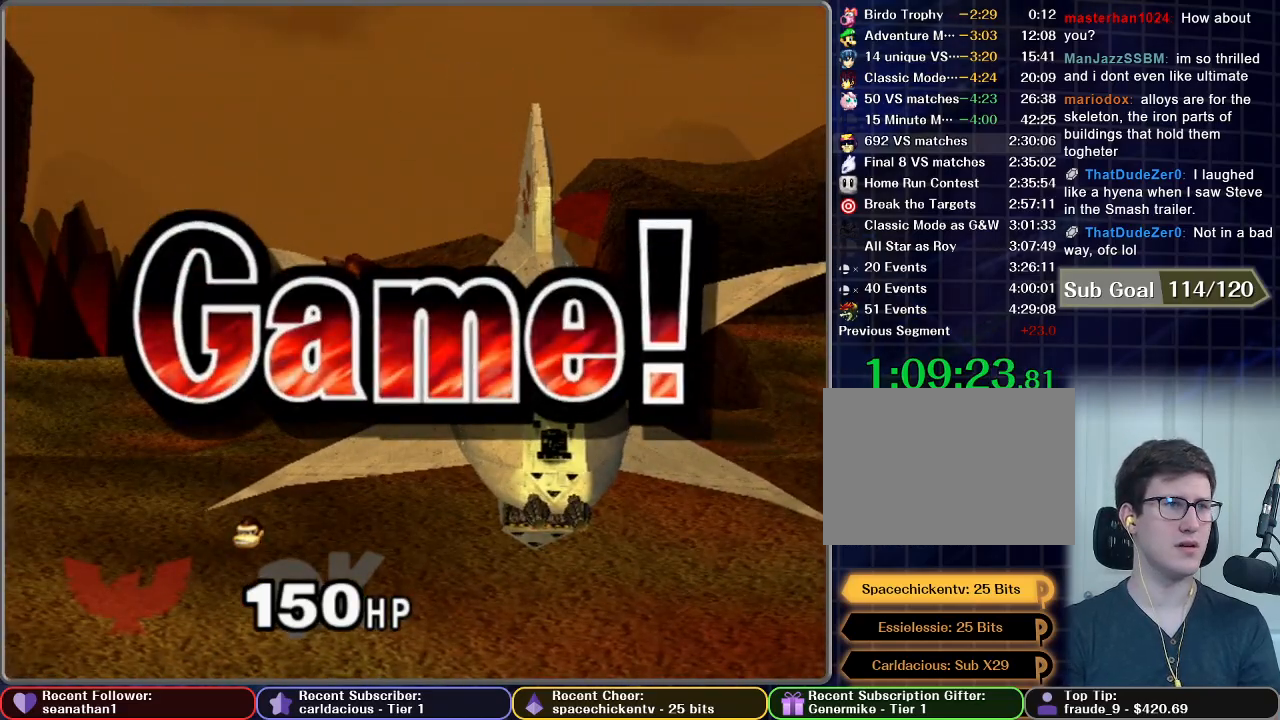
{"buttons": [], "left_stick": "center", "right_stick": "center", "button_events": [[67, "START", "down"], [184, "START", "up"]]}
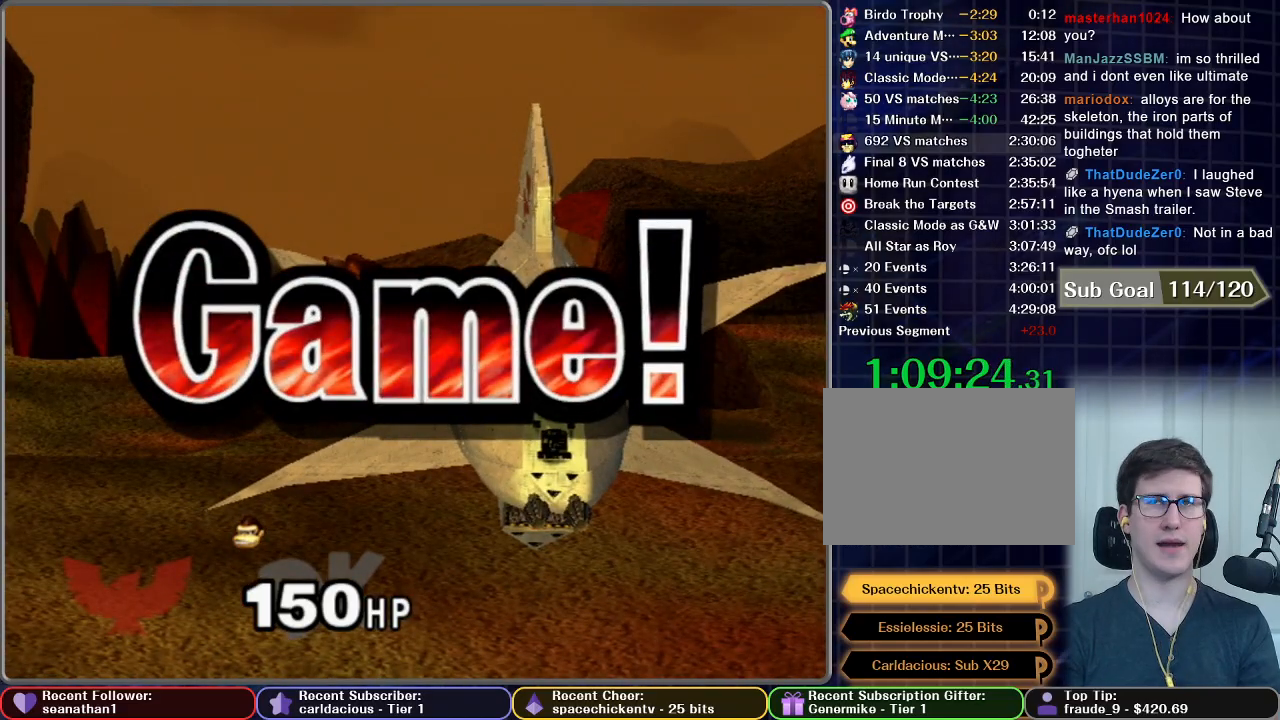
{"buttons": [], "left_stick": "center", "right_stick": "center", "button_events": [[267, "START", "down"], [417, "START", "up"]]}
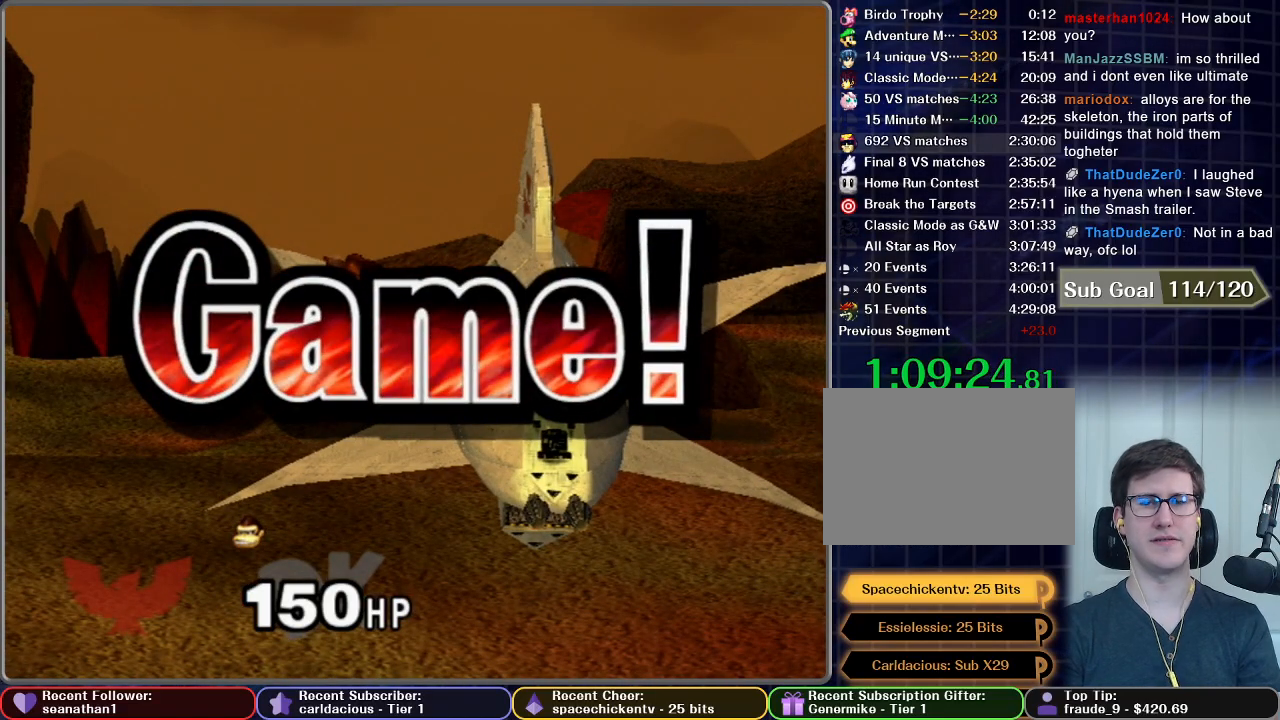
{"buttons": [], "left_stick": "center", "right_stick": "center", "button_events": [[167, "START", "down"], [250, "START", "up"], [367, "START", "down"], [434, "START", "up"]]}
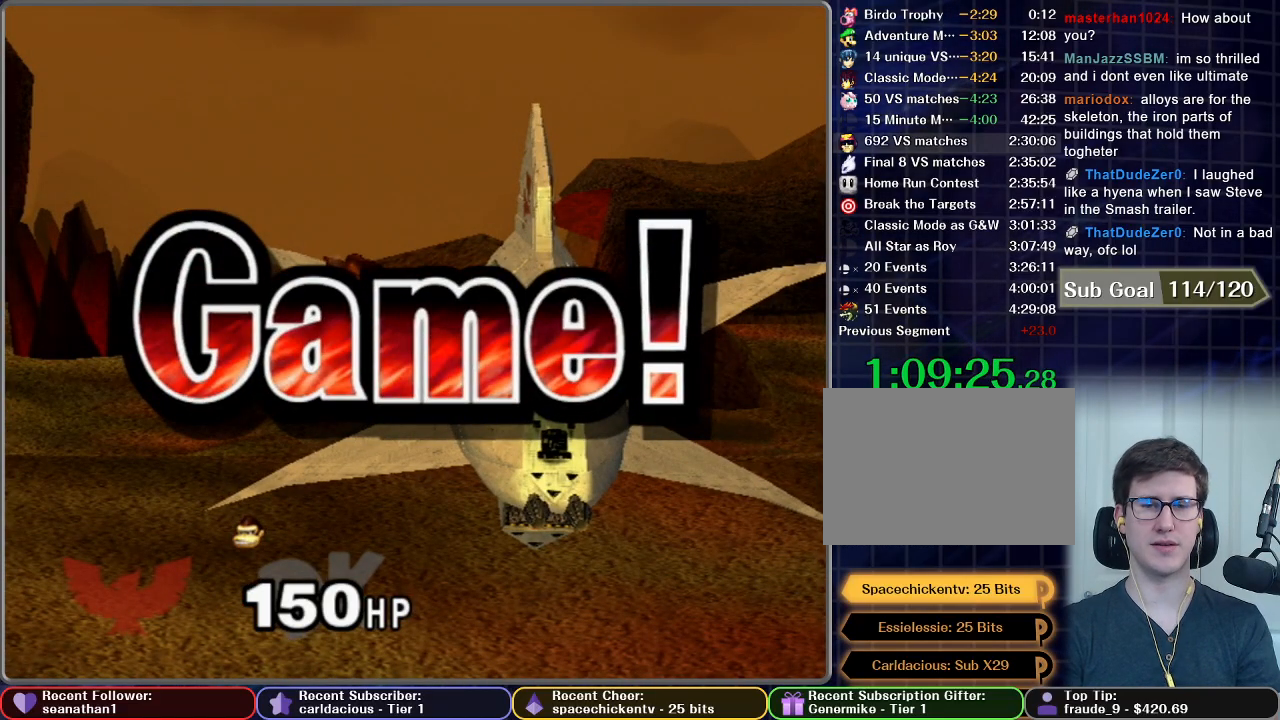
{"buttons": ["START"], "left_stick": "center", "right_stick": "center", "button_events": [[33, "START", "down"], [150, "START", "up"], [233, "START", "down"], [350, "START", "up"], [450, "START", "down"]]}
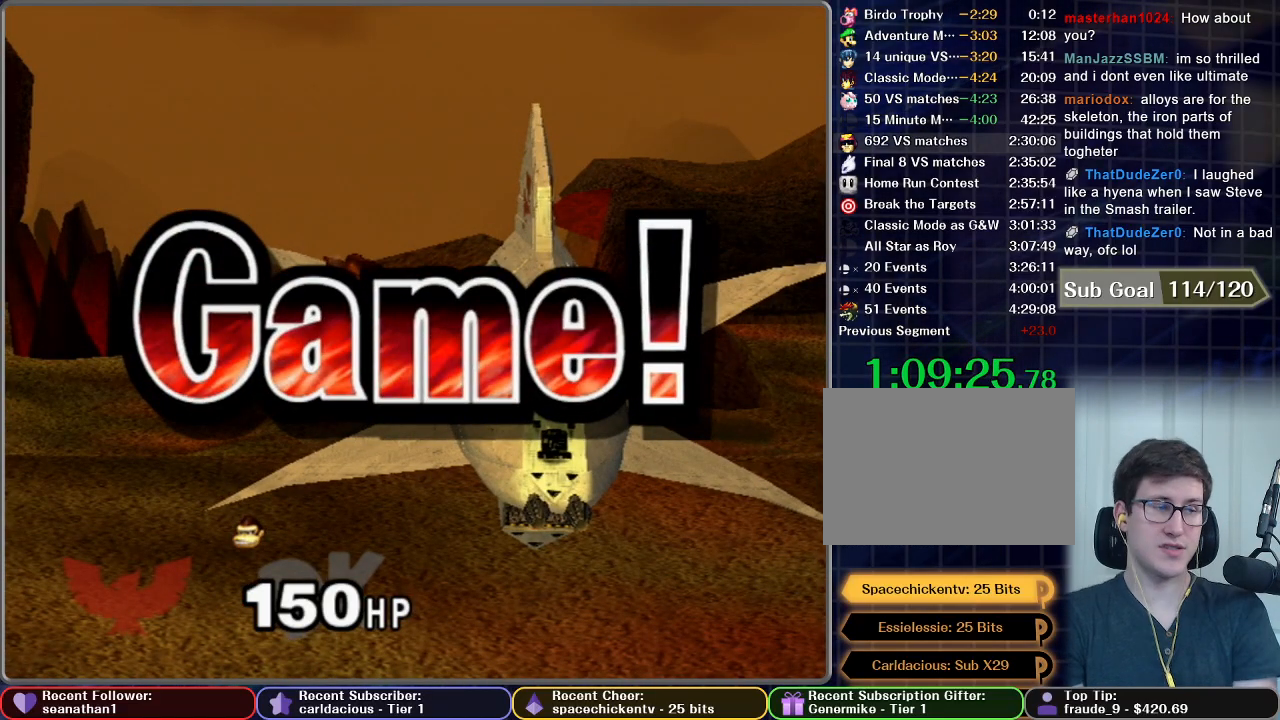
{"buttons": [], "left_stick": "center", "right_stick": "center", "button_events": [[67, "START", "up"], [150, "START", "down"], [267, "START", "up"], [351, "START", "down"], [467, "START", "up"]]}
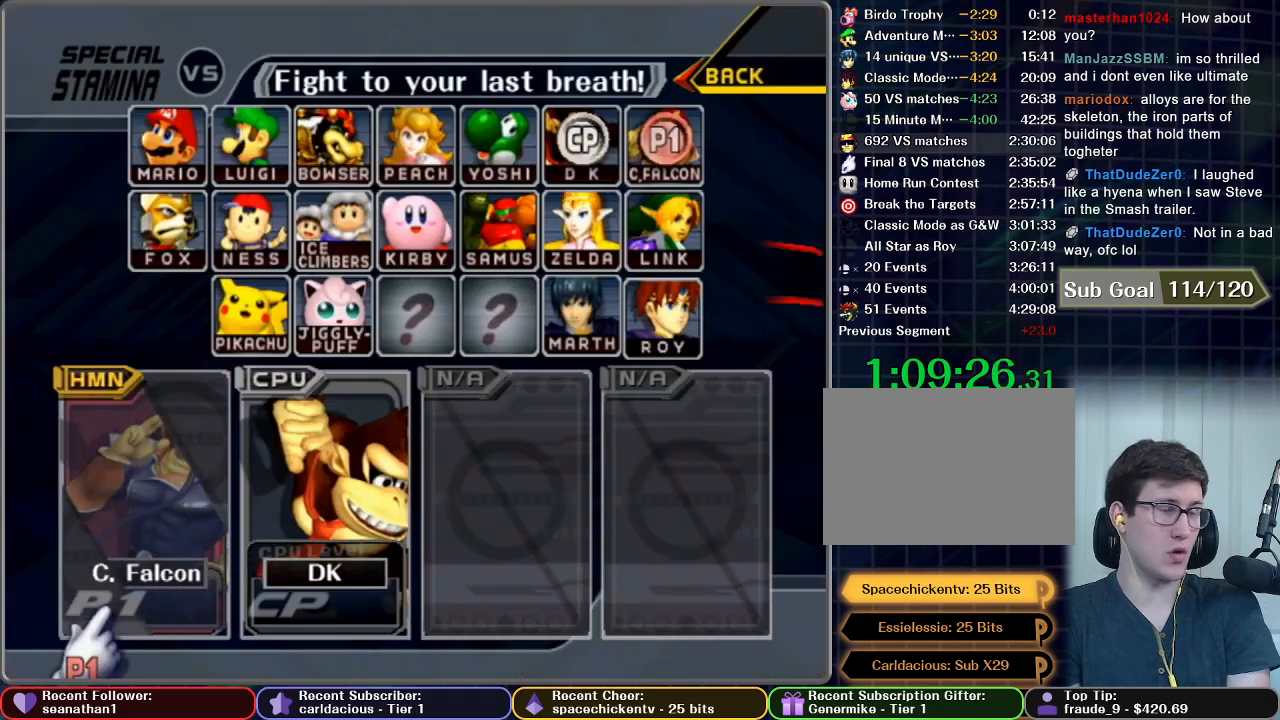
{"buttons": ["START"], "left_stick": "center", "right_stick": "center", "button_events": [[50, "START", "down"], [166, "START", "up"], [250, "START", "down"], [367, "START", "up"], [450, "START", "down"]]}
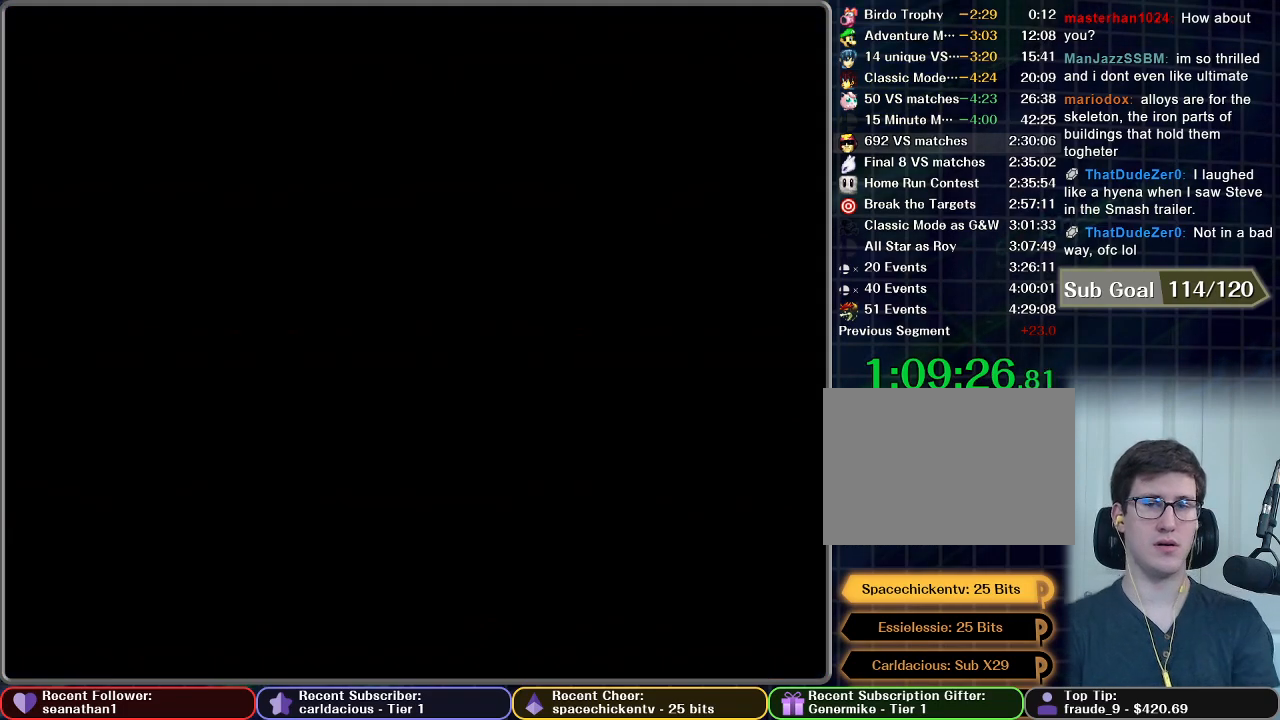
{"buttons": [], "left_stick": "center", "right_stick": "center", "button_events": [[134, "START", "up"], [217, "START", "down"], [300, "START", "up"]]}
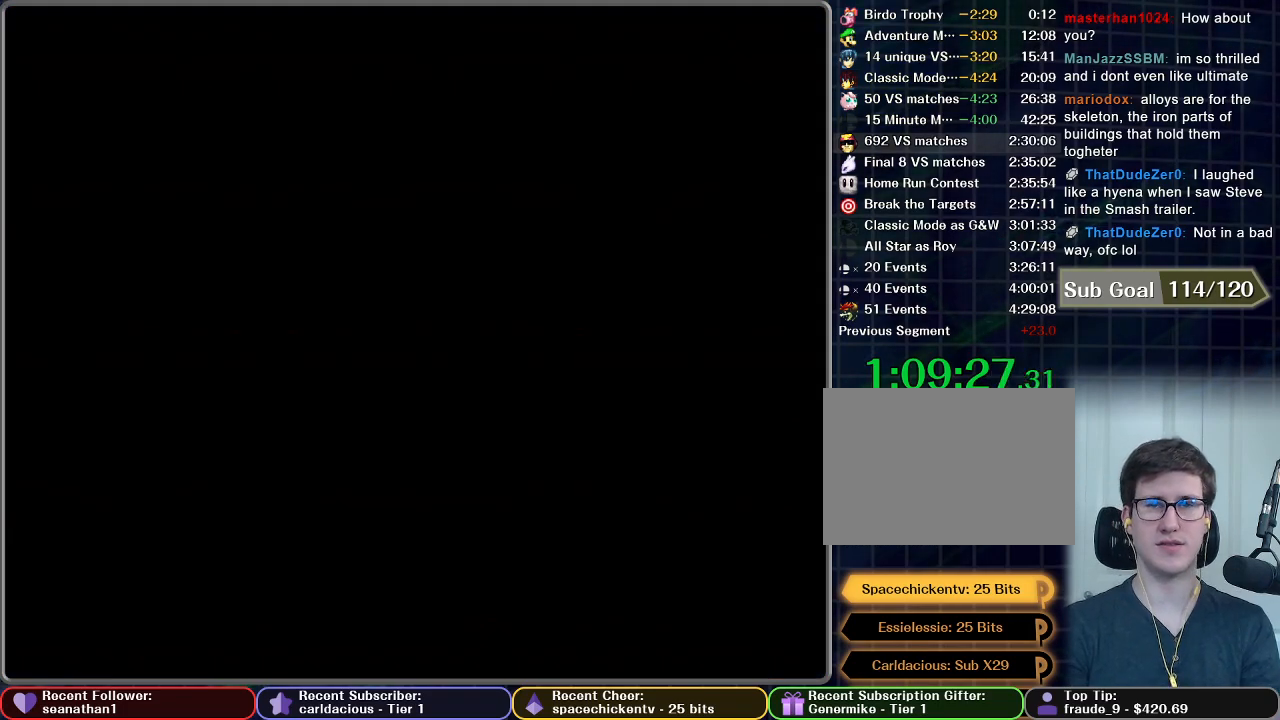
{"buttons": [], "left_stick": "center", "right_stick": "center", "button_events": []}
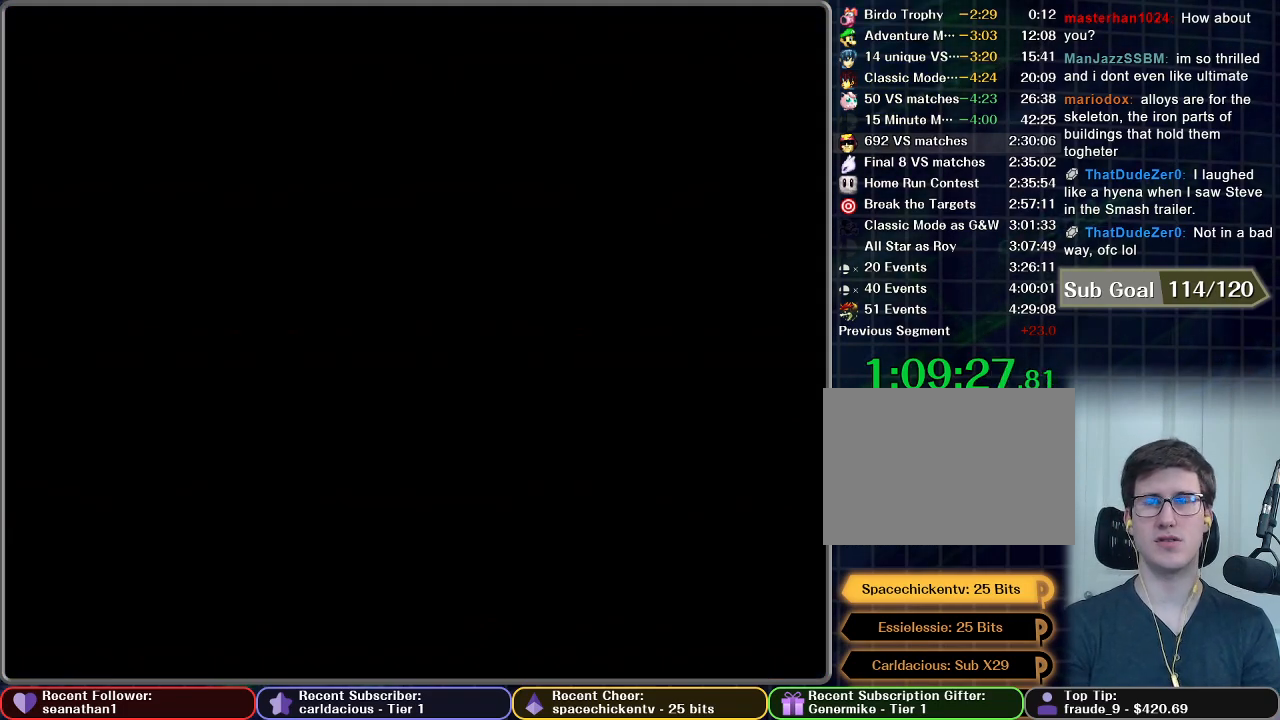
{"buttons": [], "left_stick": "center", "right_stick": "center", "button_events": []}
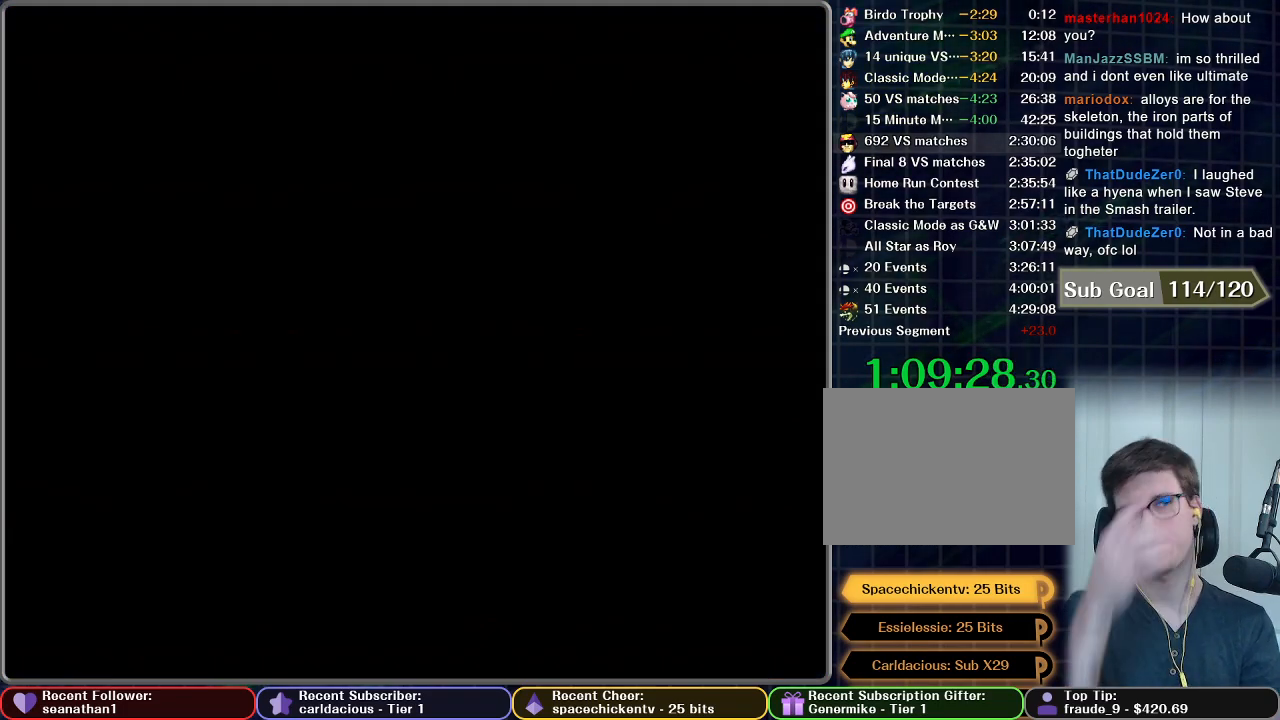
{"buttons": [], "left_stick": "center", "right_stick": "center", "button_events": []}
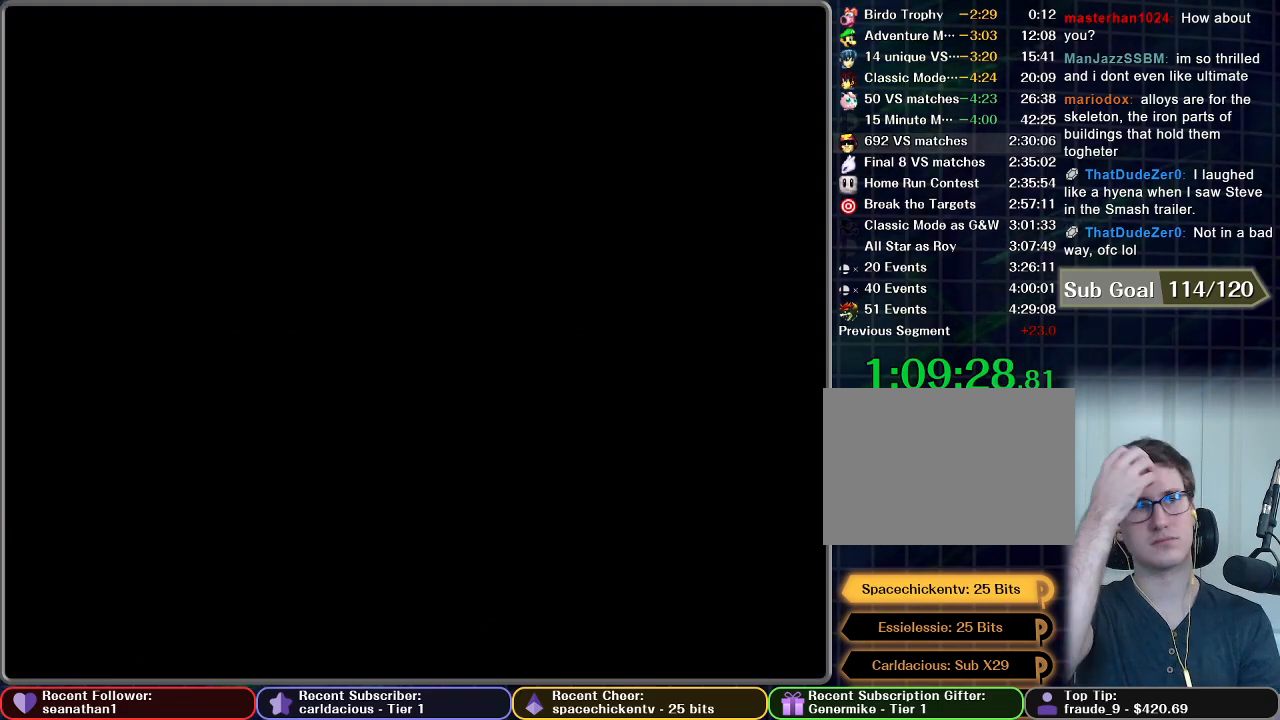
{"buttons": [], "left_stick": "center", "right_stick": "center", "button_events": []}
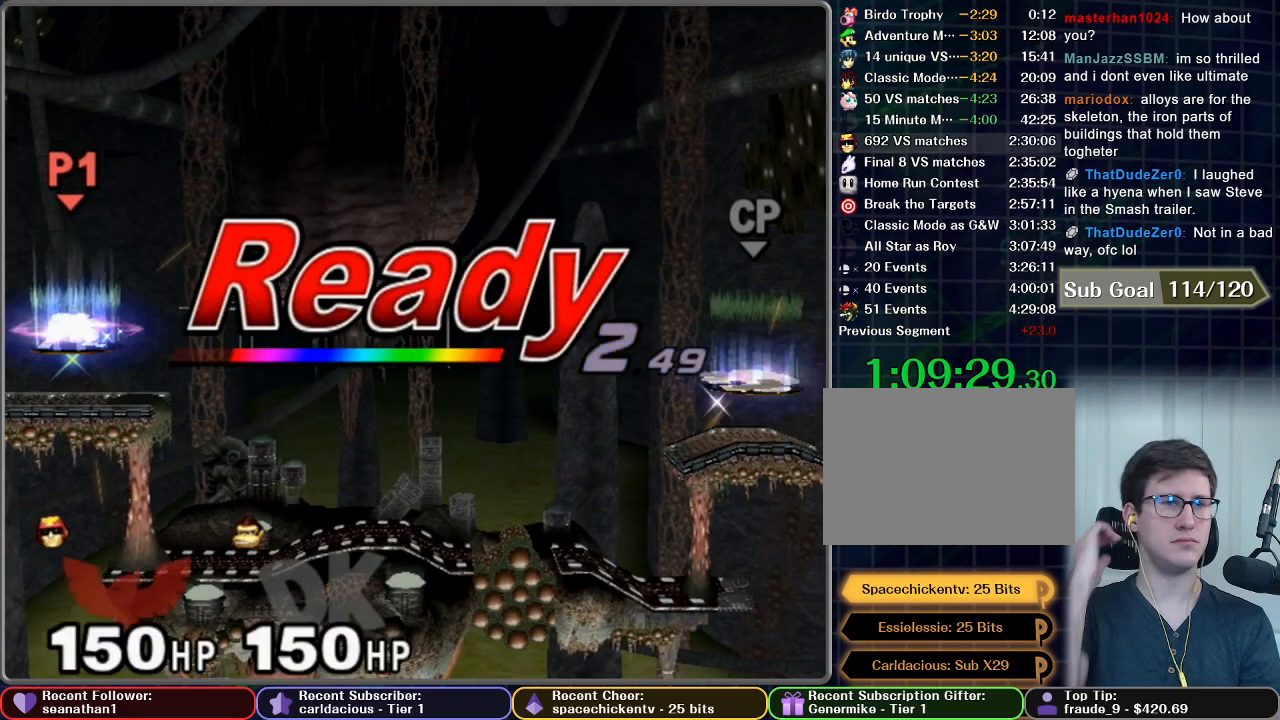
{"buttons": [], "left_stick": "center", "right_stick": "center", "button_events": []}
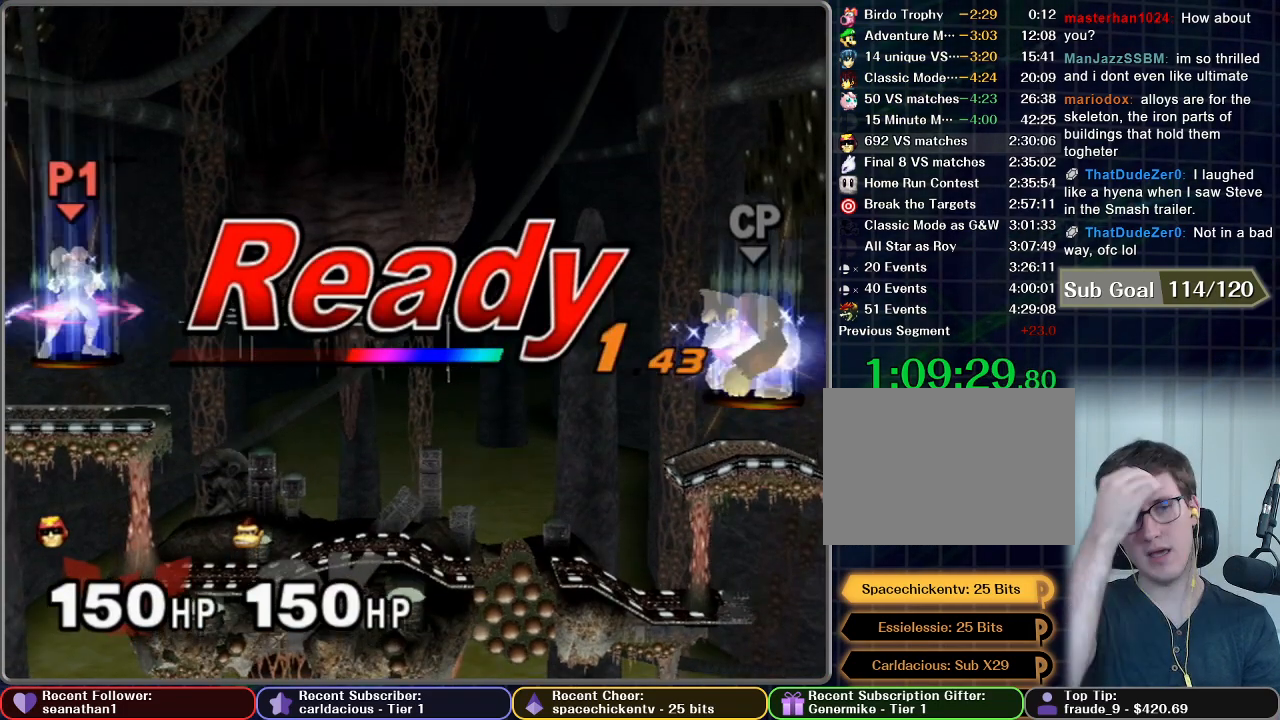
{"buttons": [], "left_stick": "center", "right_stick": "center", "button_events": []}
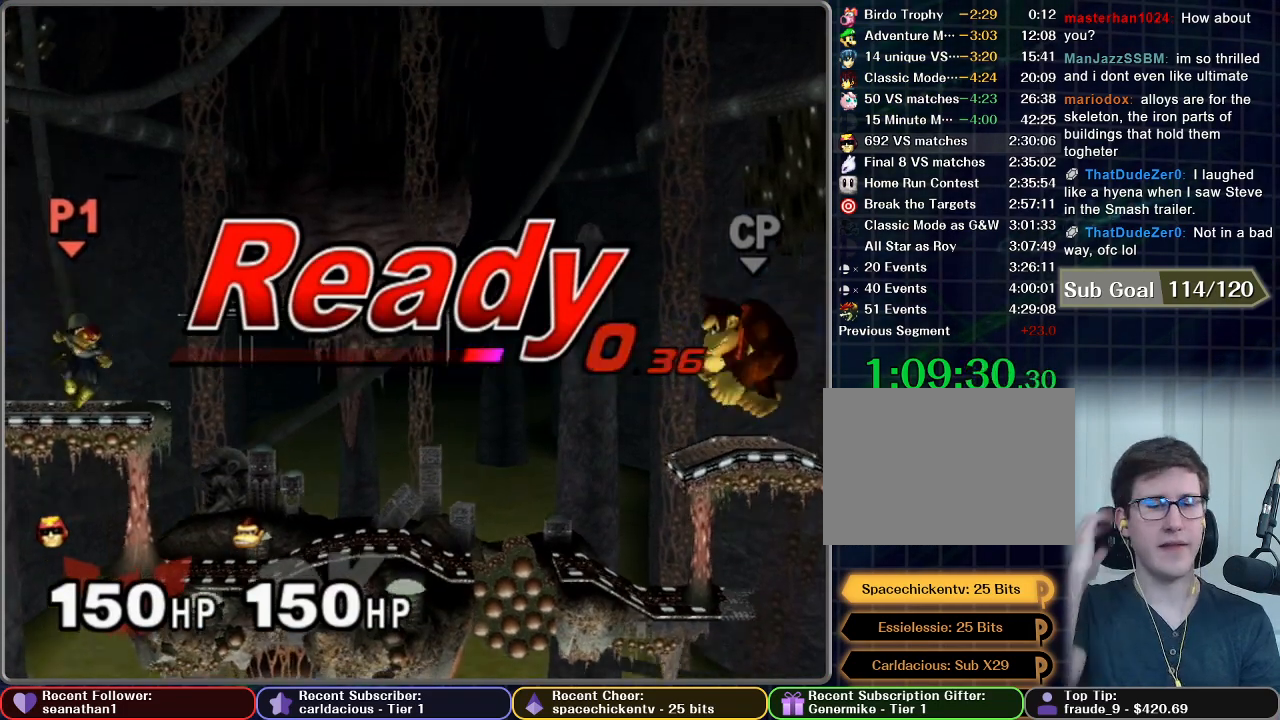
{"buttons": [], "left_stick": "left", "right_stick": "center", "button_events": []}